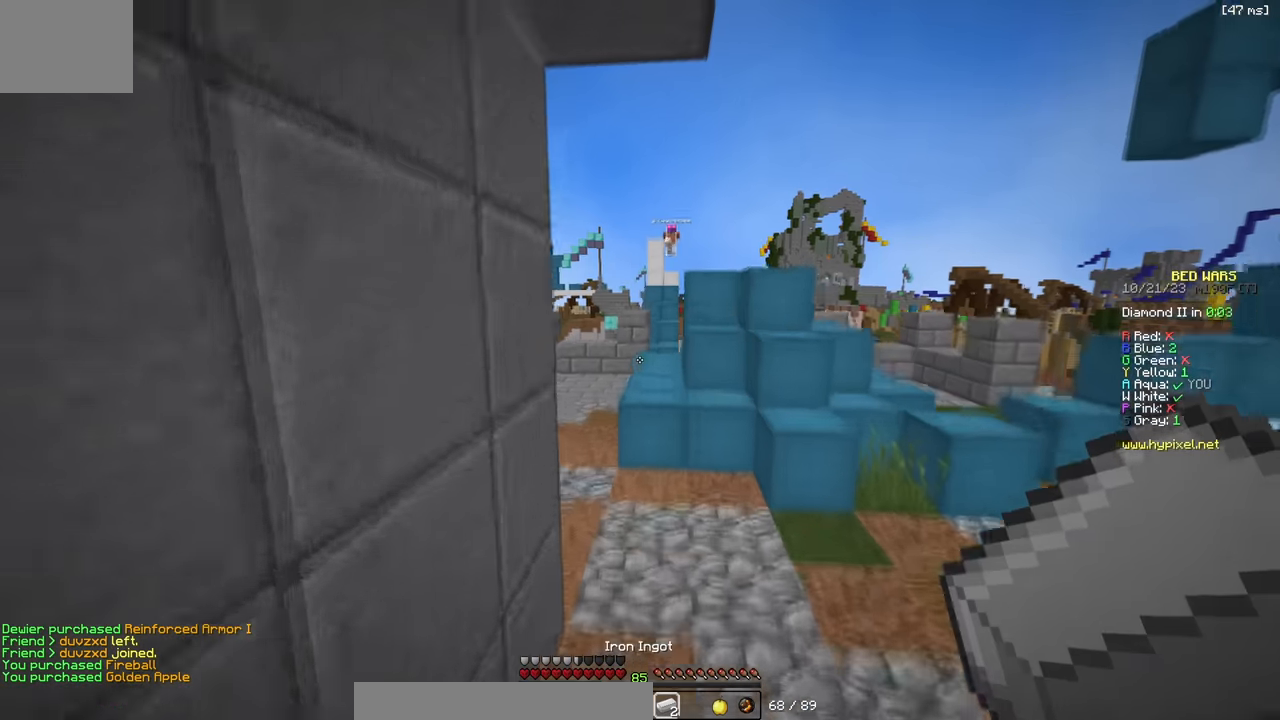
Gameplay with keyboard; each line is a JSON object with the keys held at the frame after it. "events" lists presses ("down") and releases ("up") of "a", "d", "s" and "w" between this image and that frame as [ms after this image, input, new state], when the widget could be followed in between. No other keys are recorded. Mouse input is not recorded.
{"keys": ["w"], "events": []}
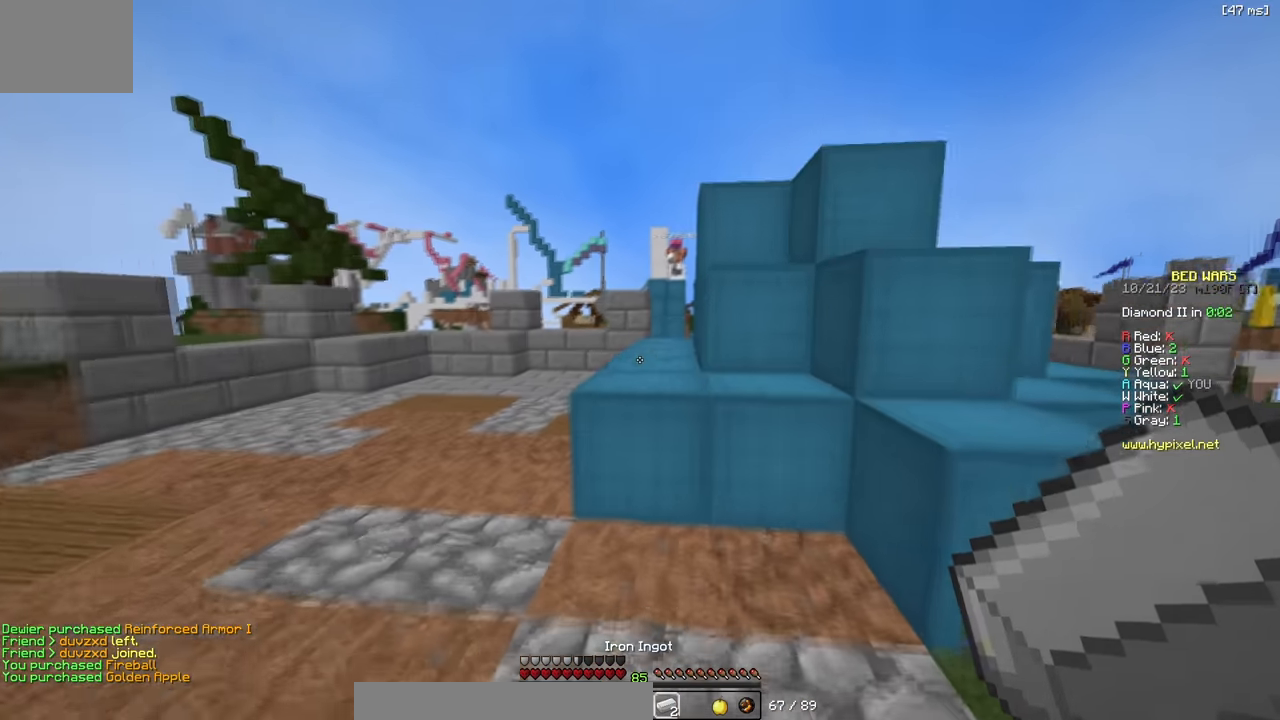
{"keys": ["w"], "events": []}
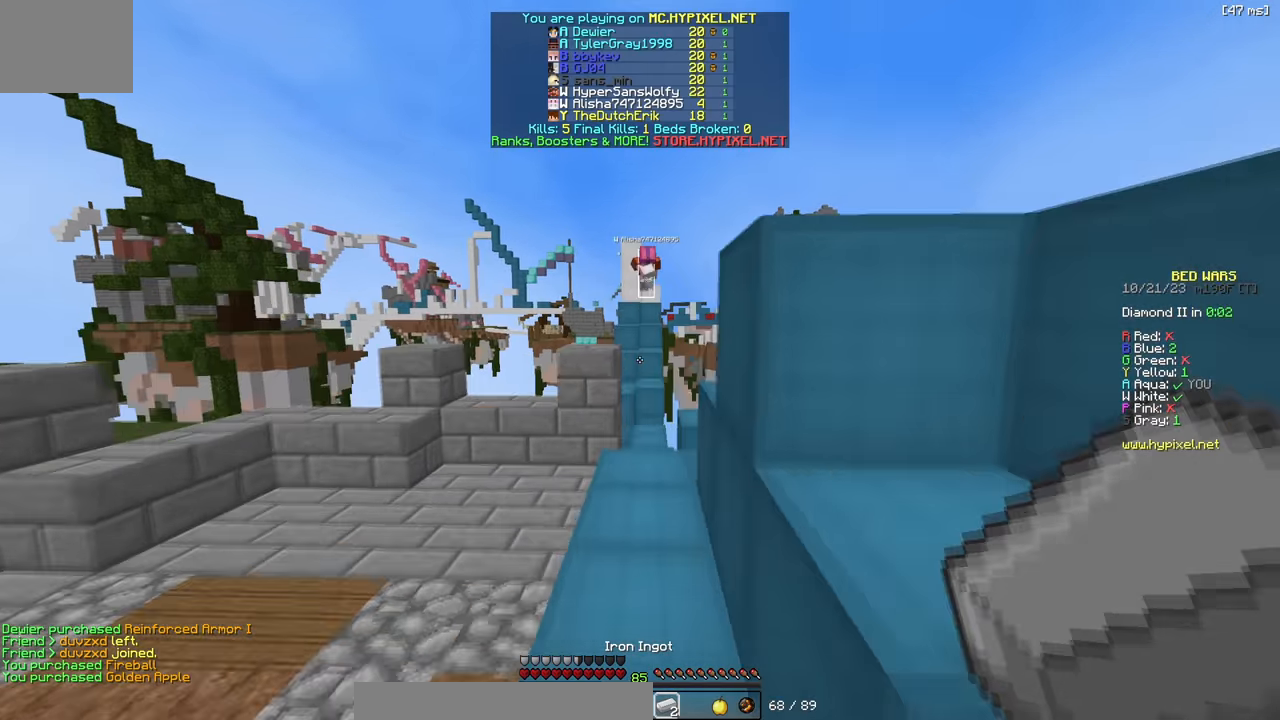
{"keys": ["w"], "events": [[300, "d", "down"], [400, "d", "up"]]}
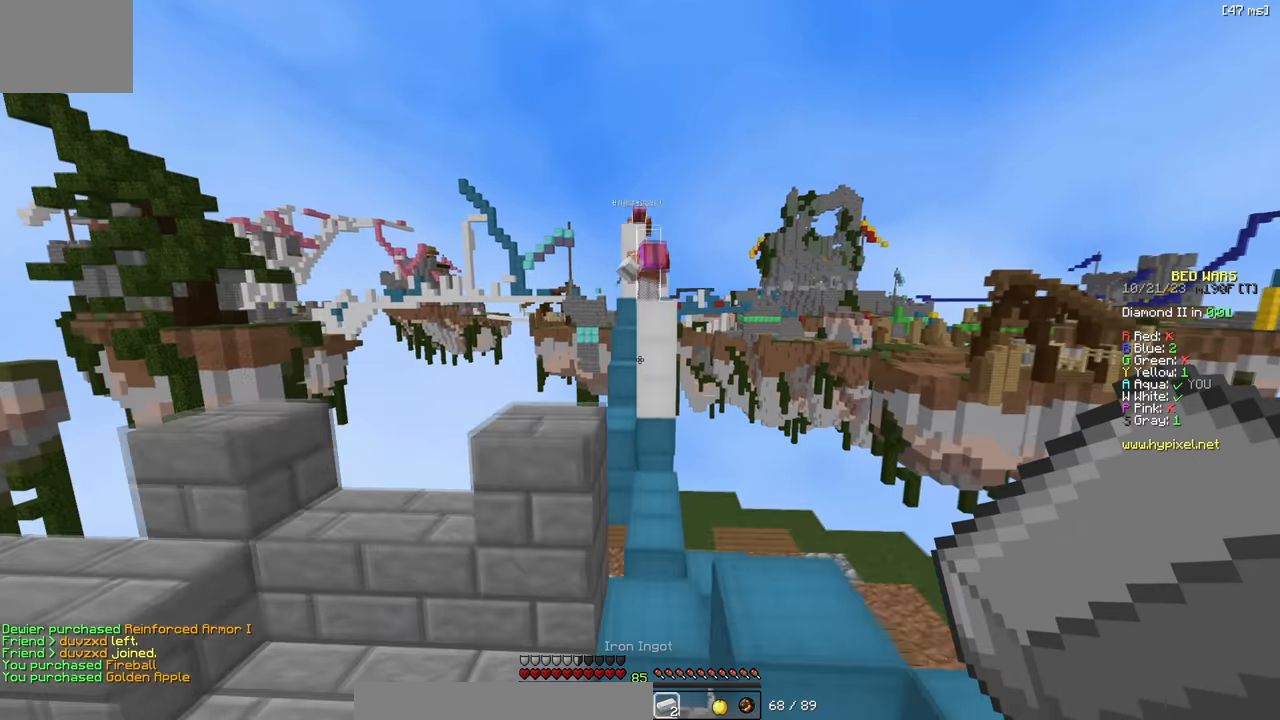
{"keys": [], "events": [[500, "w", "up"]]}
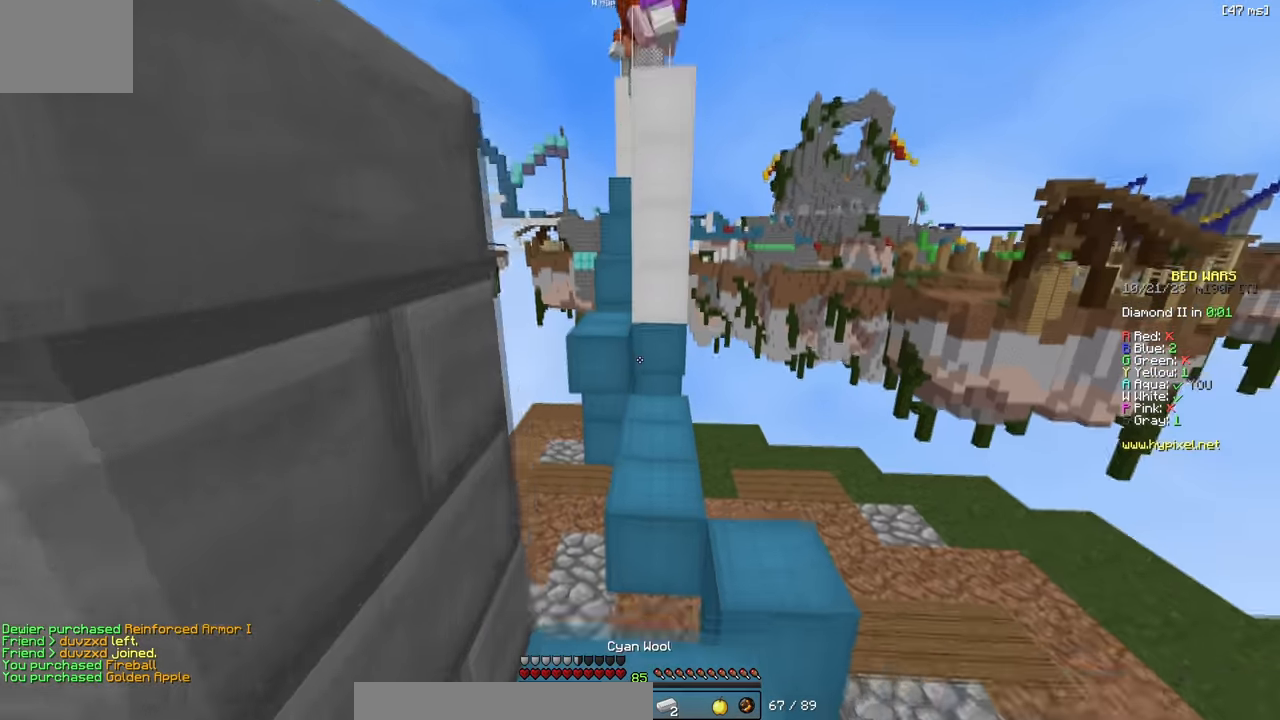
{"keys": [], "events": [[134, "d", "down"], [150, "s", "down"], [184, "d", "up"], [217, "s", "up"]]}
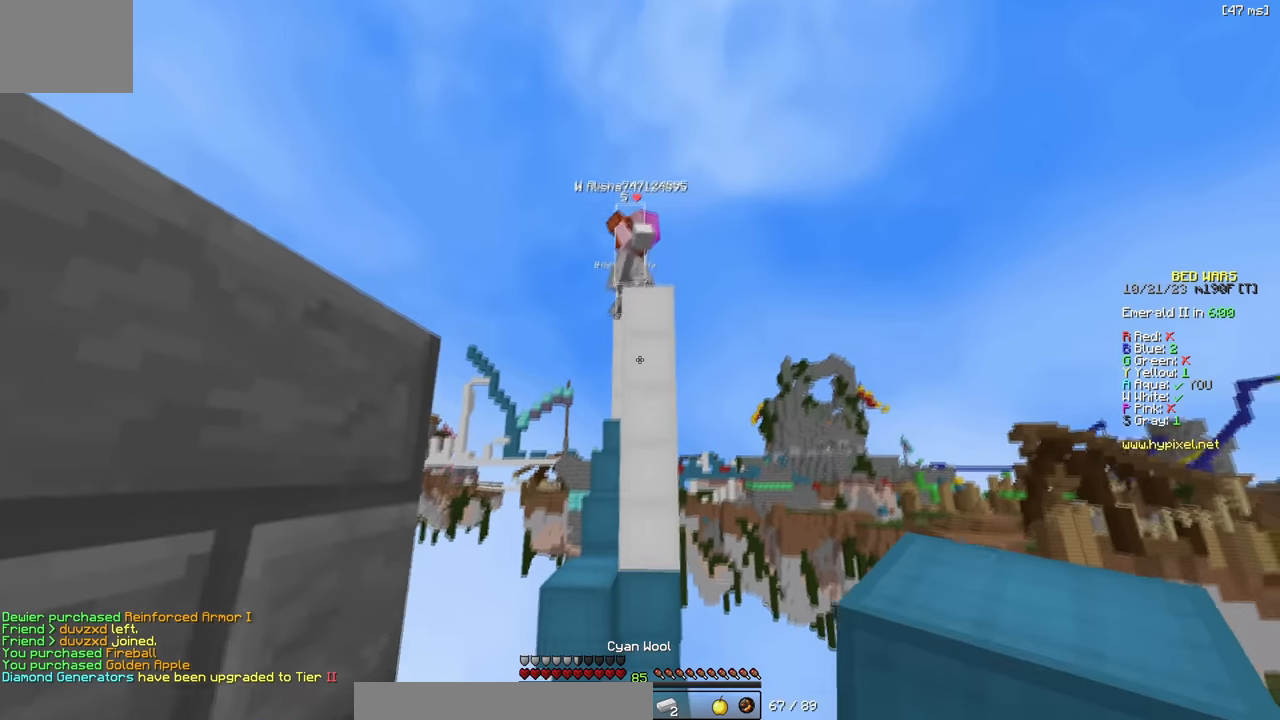
{"keys": ["d"], "events": [[50, "s", "down"], [200, "d", "down"], [216, "s", "up"]]}
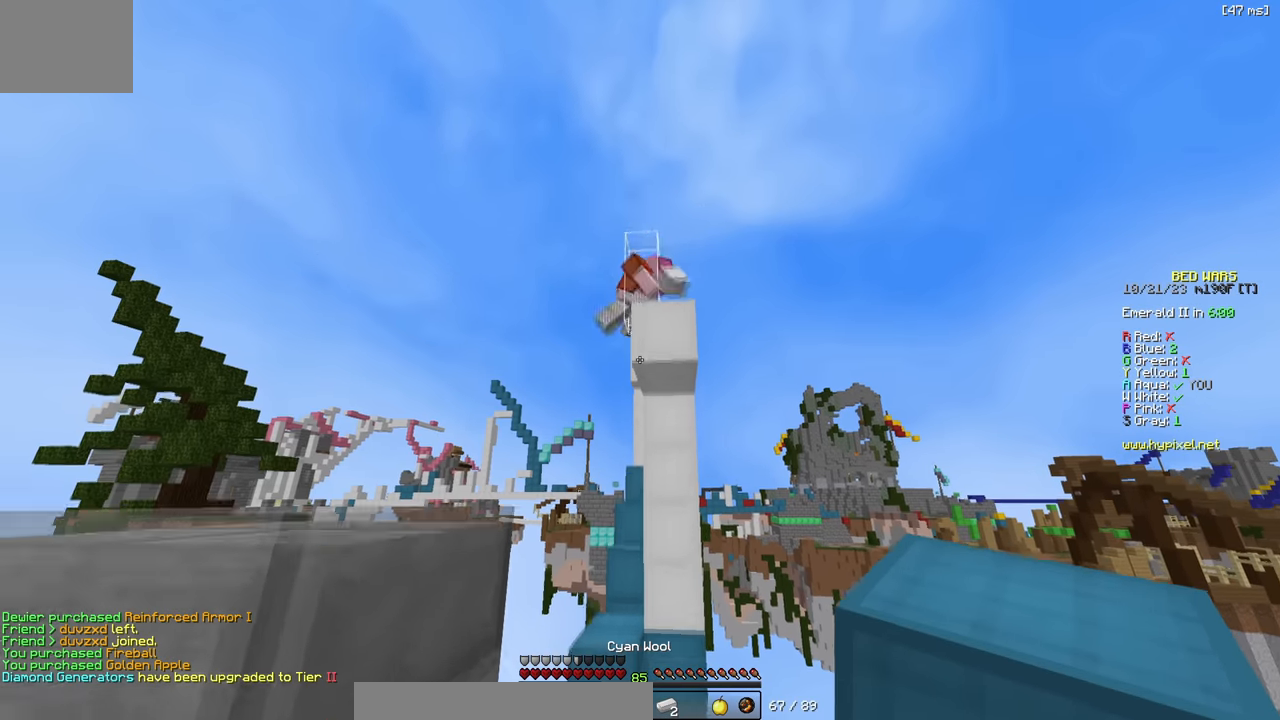
{"keys": [], "events": [[216, "d", "up"], [333, "a", "down"], [416, "a", "up"]]}
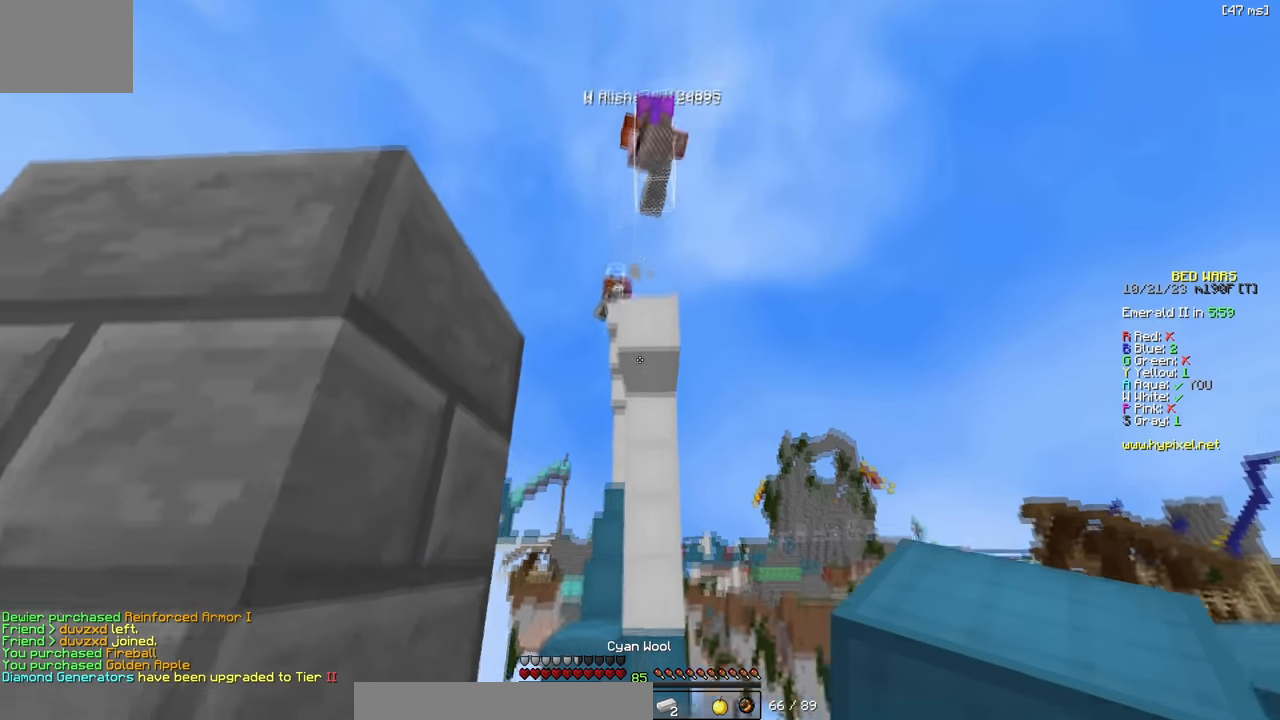
{"keys": [], "events": [[133, "s", "down"], [200, "s", "up"]]}
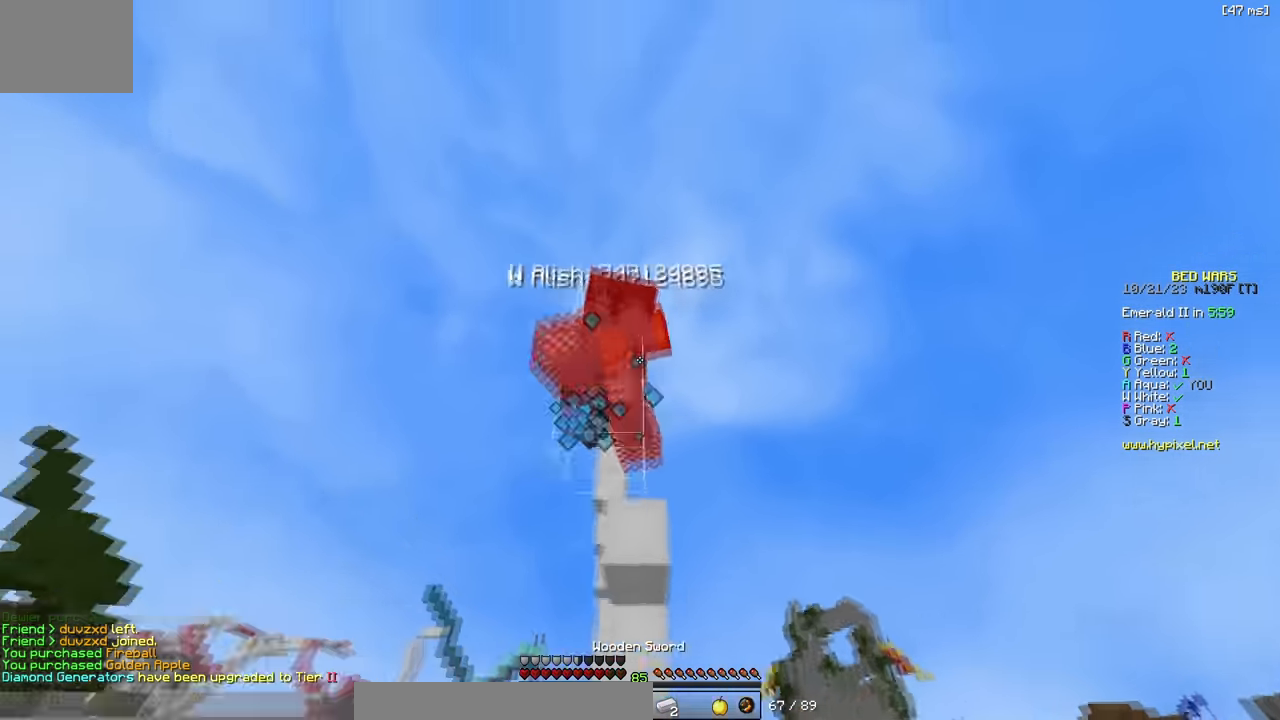
{"keys": ["a"], "events": [[83, "w", "down"], [416, "a", "down"], [500, "w", "up"]]}
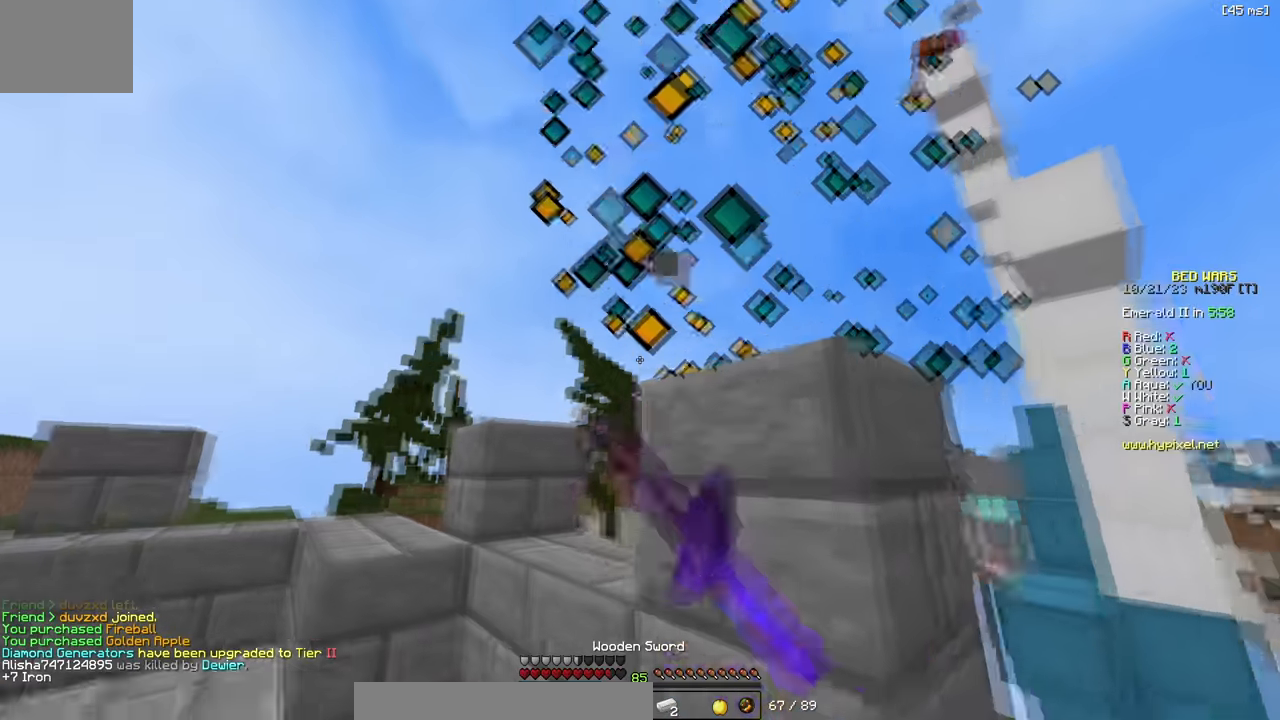
{"keys": [], "events": [[166, "w", "down"], [300, "w", "up"], [333, "a", "up"]]}
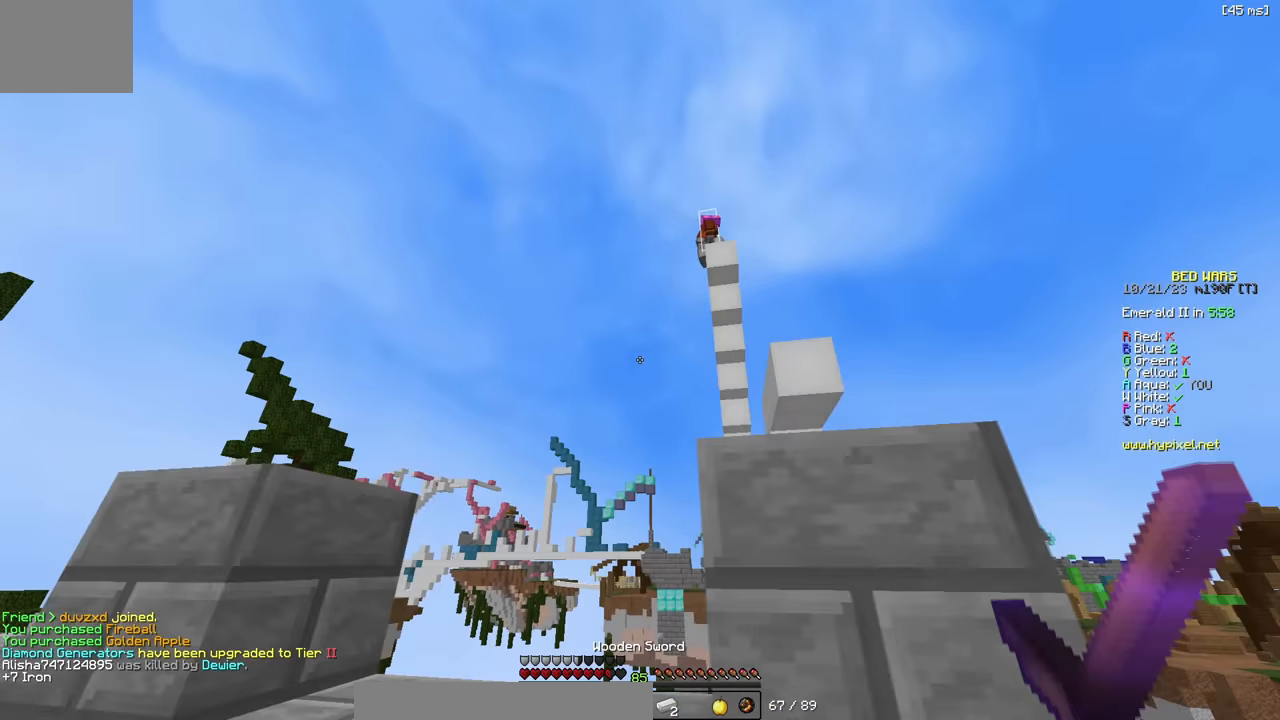
{"keys": ["d"], "events": [[166, "a", "down"], [166, "w", "down"], [283, "a", "up"], [366, "d", "down"], [450, "w", "up"]]}
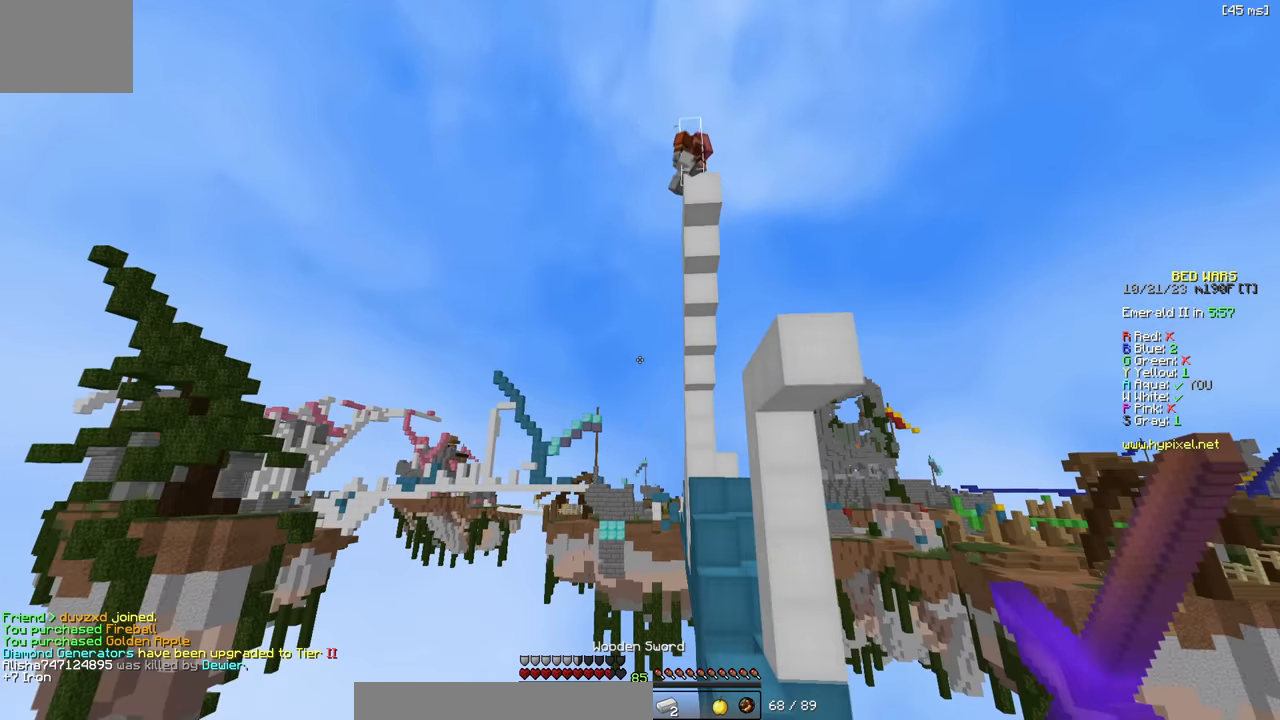
{"keys": [], "events": [[33, "d", "up"], [33, "s", "down"], [216, "s", "up"]]}
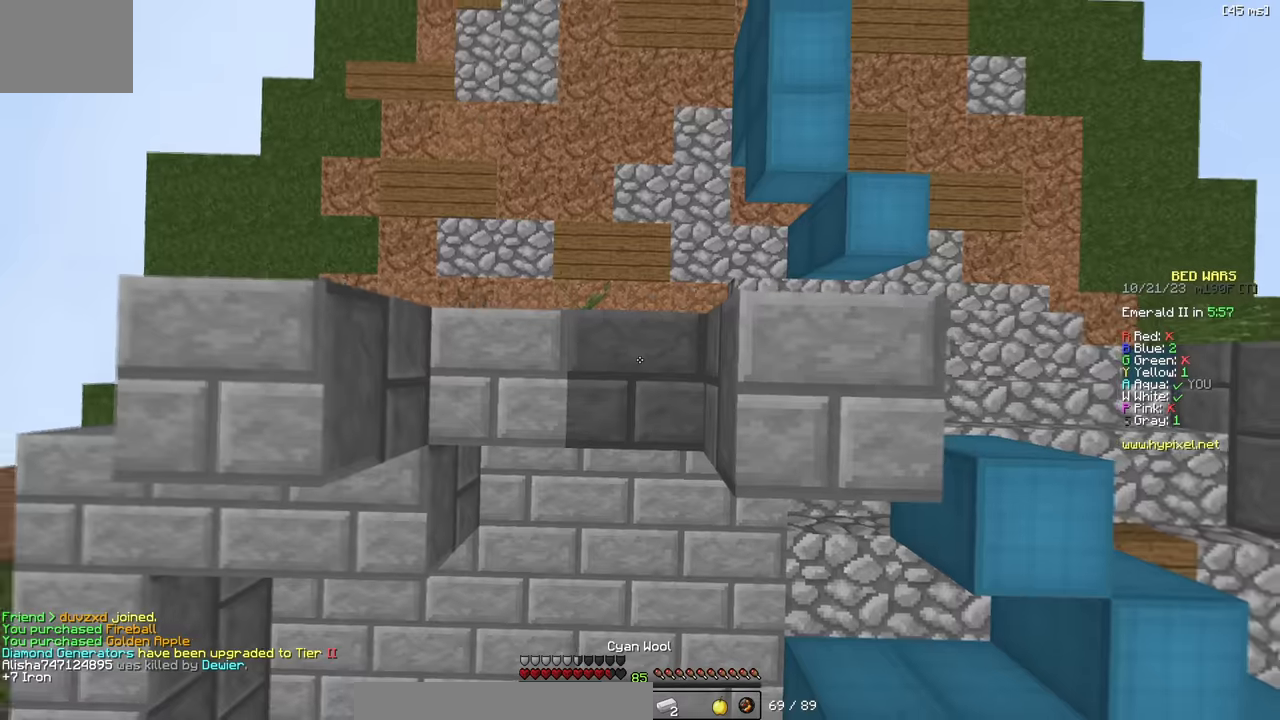
{"keys": ["w"], "events": [[133, "w", "down"]]}
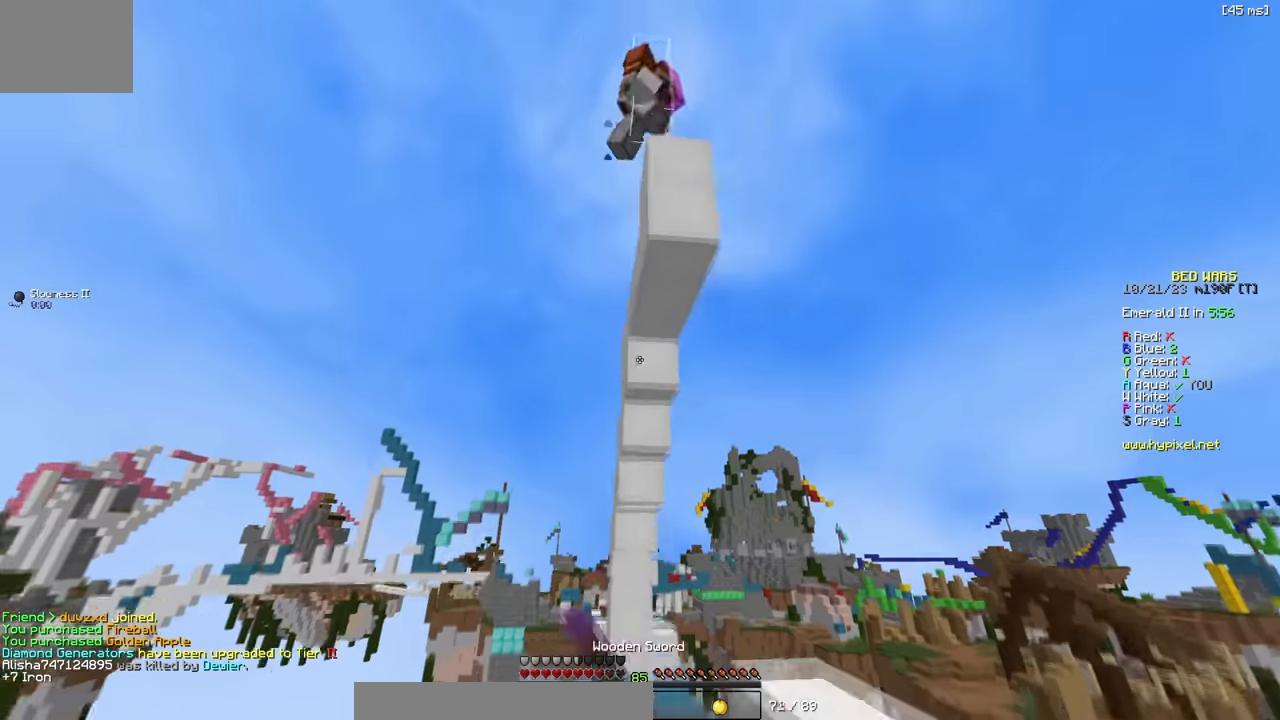
{"keys": ["d", "w"], "events": [[133, "a", "down"], [383, "d", "down"], [416, "a", "up"]]}
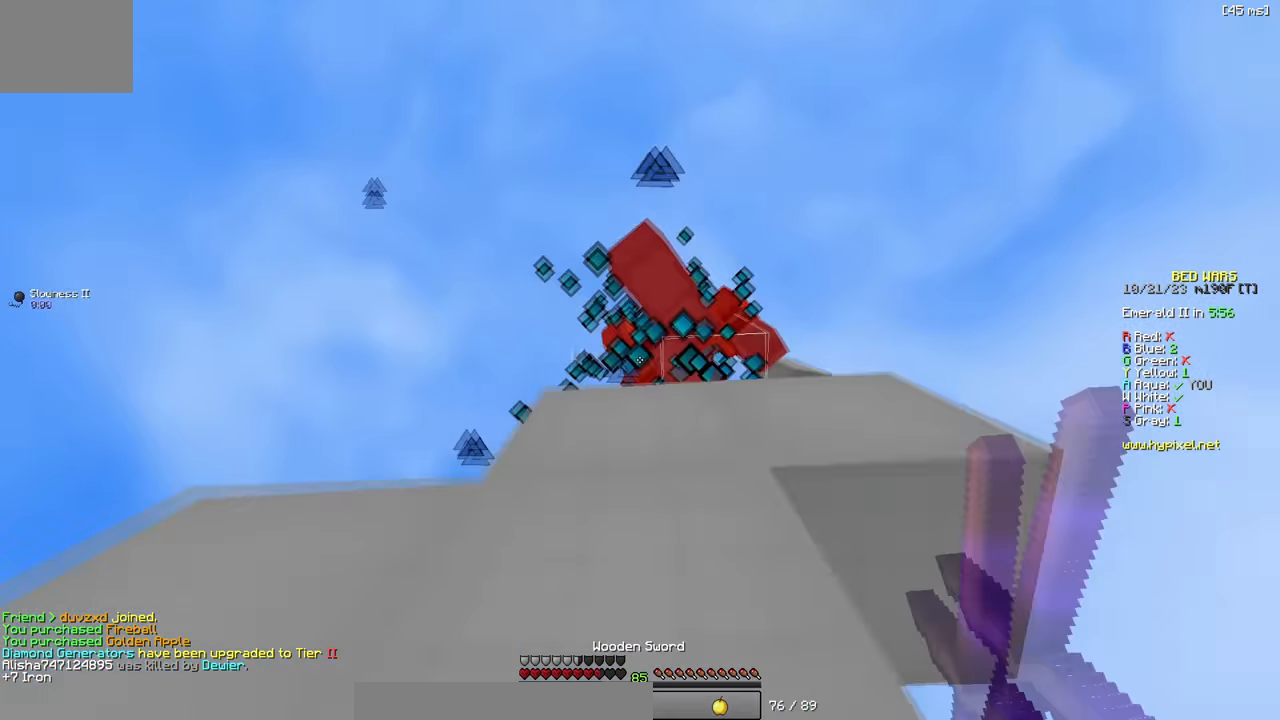
{"keys": ["a"], "events": [[150, "d", "up"], [366, "w", "up"], [466, "a", "down"]]}
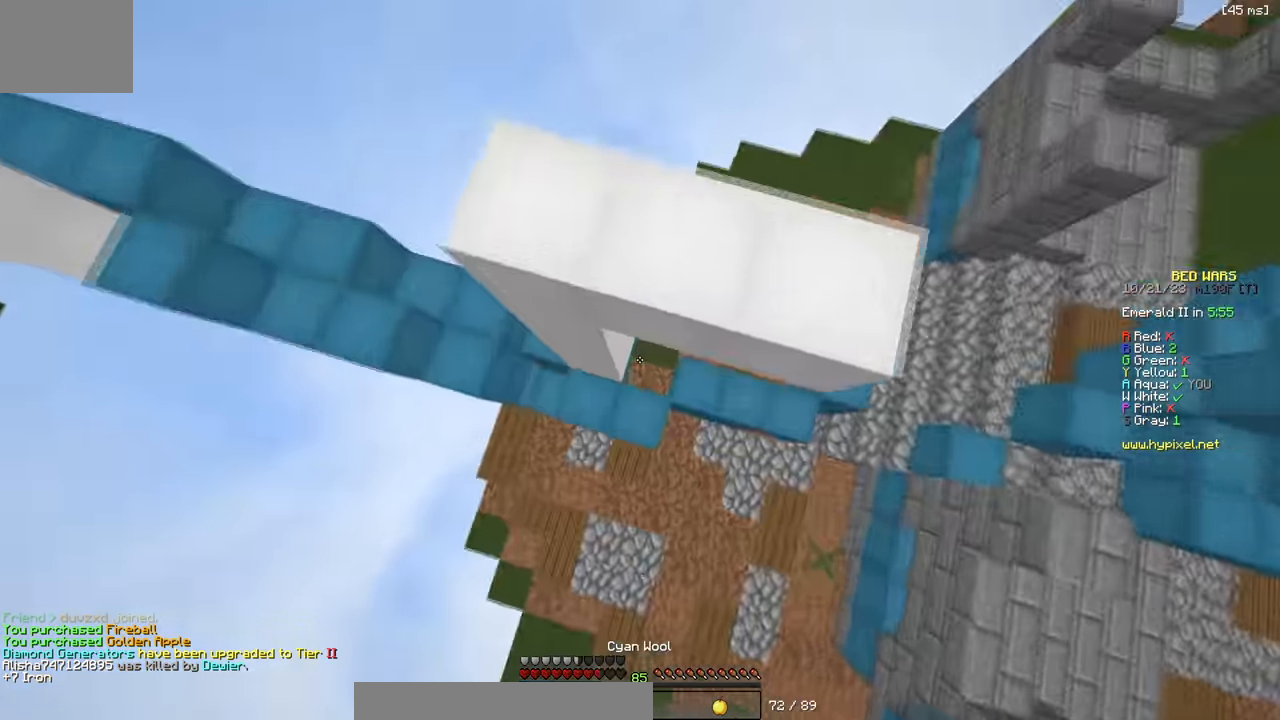
{"keys": [], "events": [[116, "a", "up"], [284, "s", "down"], [350, "d", "down"], [400, "s", "up"], [450, "d", "up"]]}
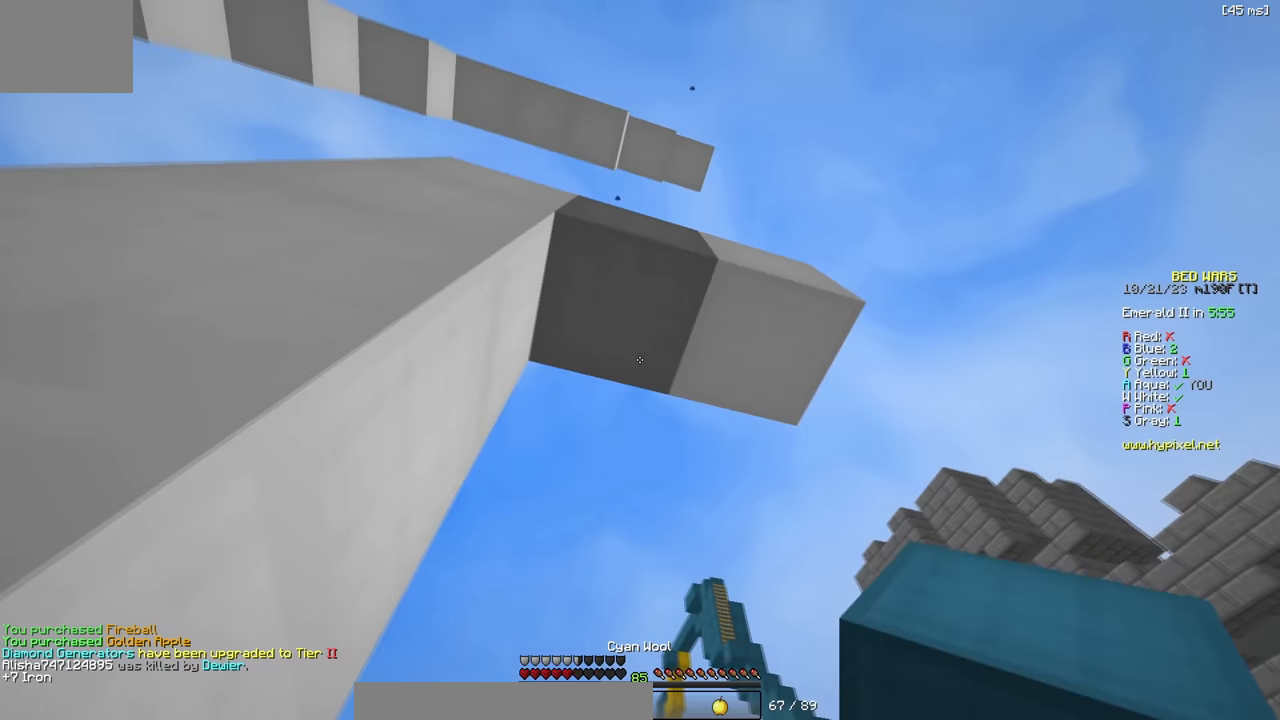
{"keys": [], "events": [[167, "d", "down"], [184, "w", "down"], [417, "w", "up"], [467, "d", "up"]]}
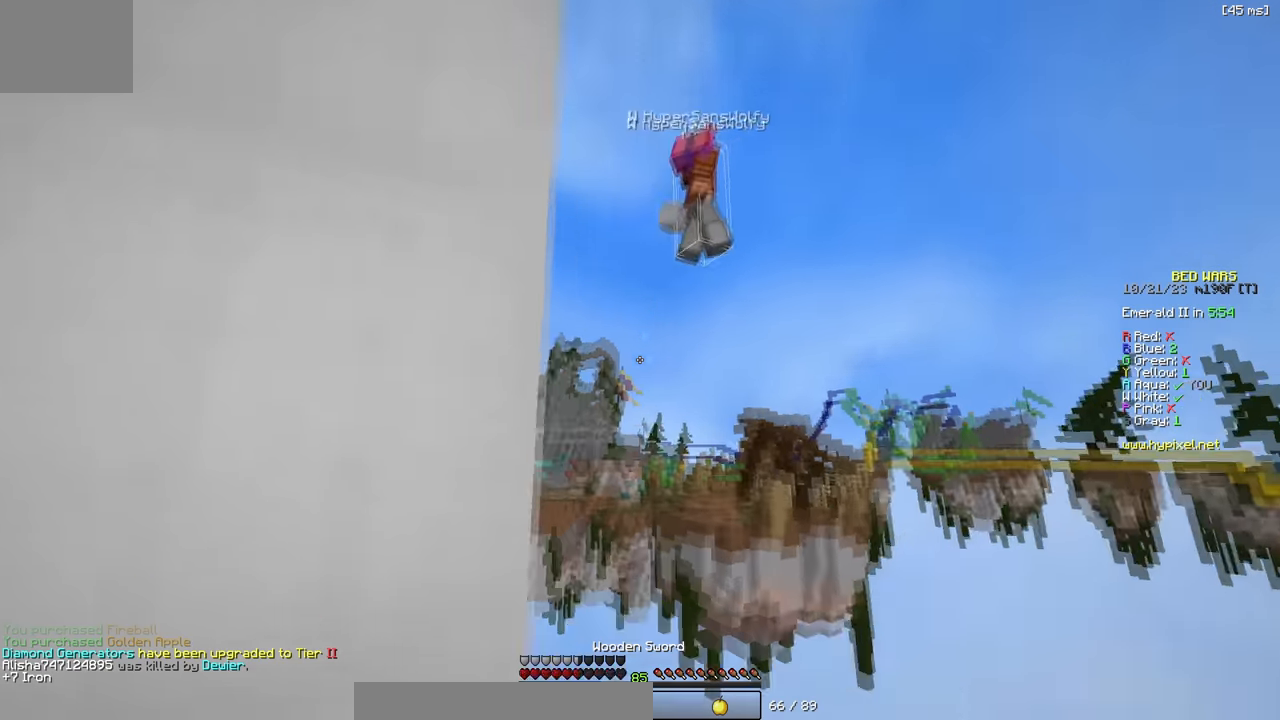
{"keys": [], "events": [[100, "a", "down"], [467, "a", "up"]]}
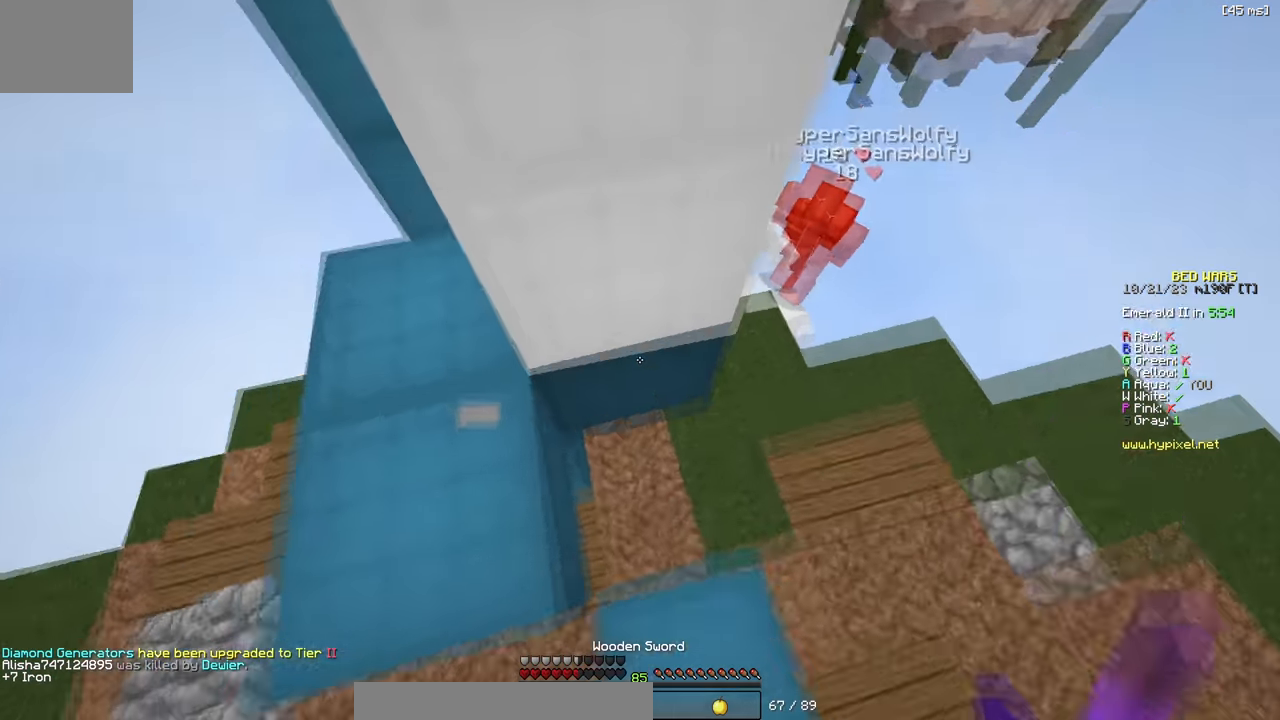
{"keys": ["w"], "events": [[100, "d", "down"], [100, "w", "down"], [434, "d", "up"]]}
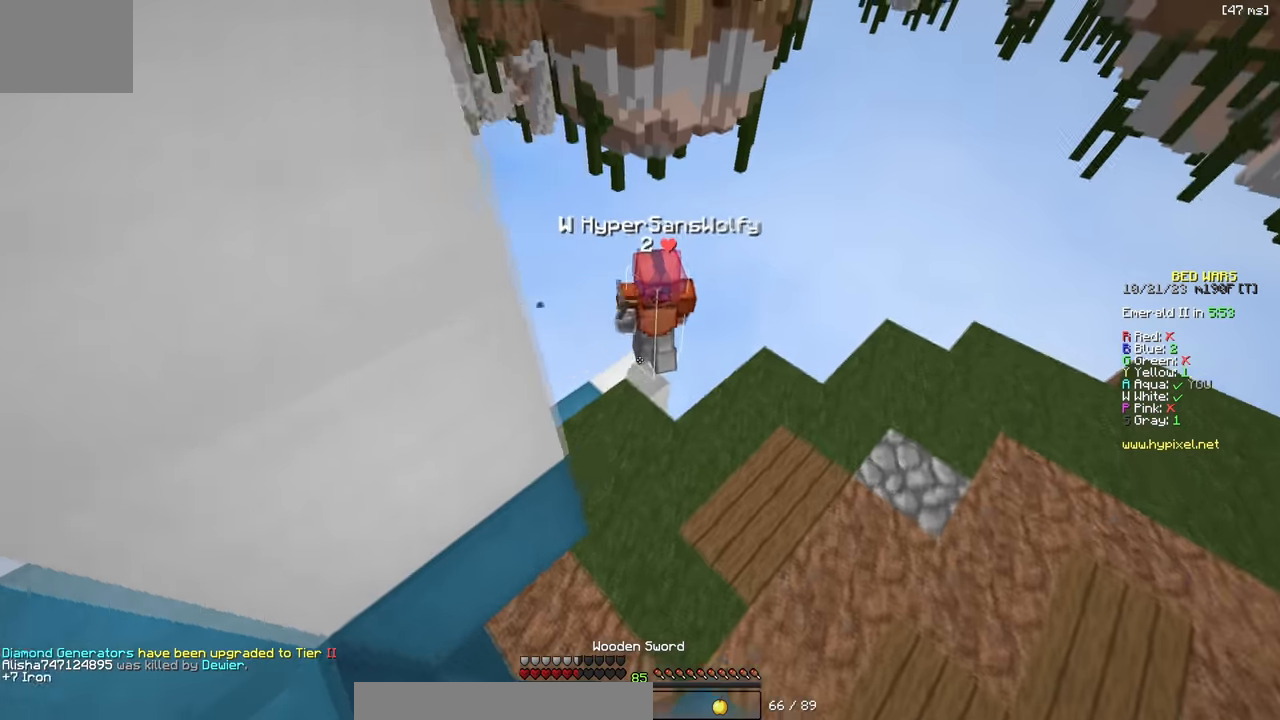
{"keys": ["a"], "events": [[334, "d", "down"], [467, "w", "up"], [484, "a", "down"], [484, "d", "up"]]}
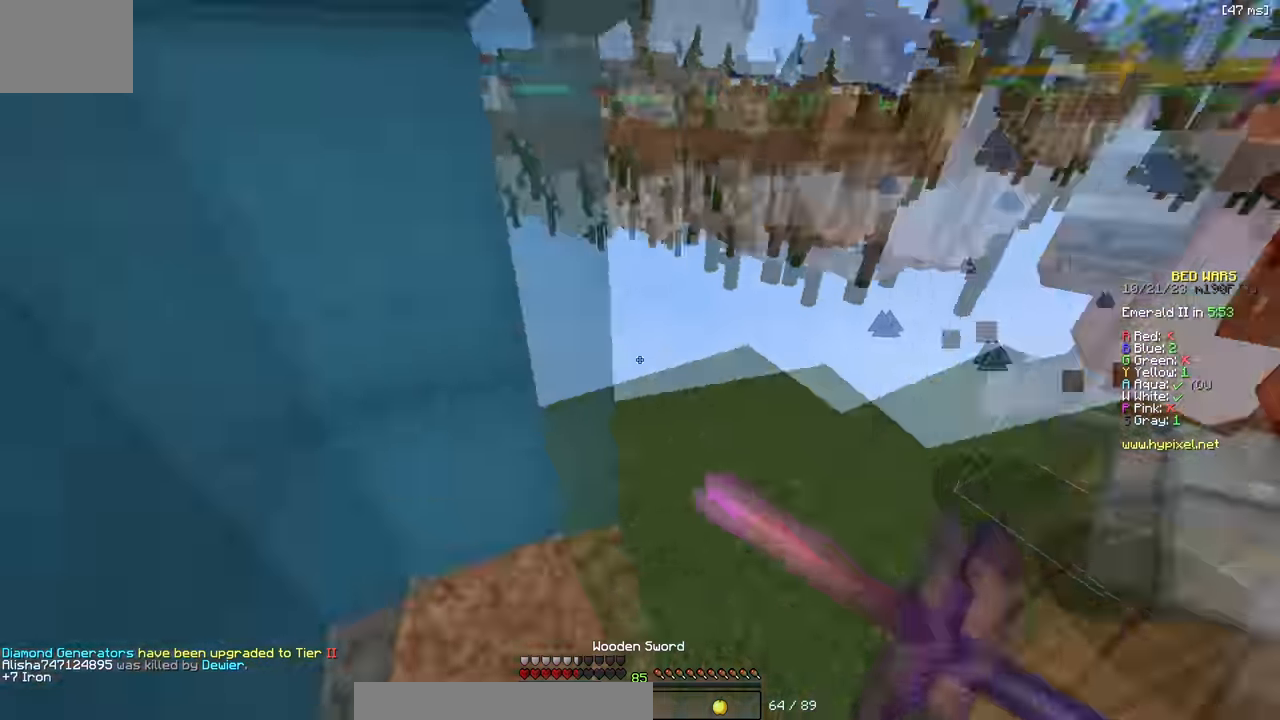
{"keys": ["w"], "events": [[167, "a", "up"], [300, "w", "down"]]}
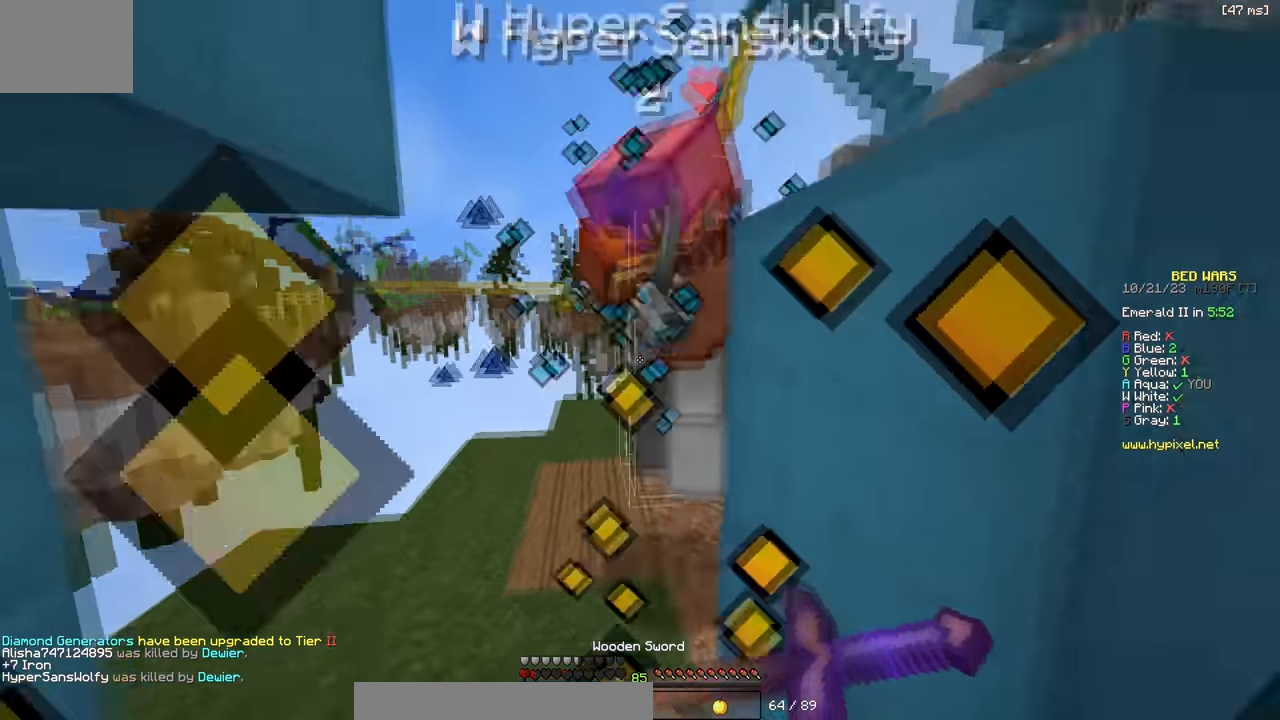
{"keys": ["a", "s"], "events": [[100, "a", "down"], [217, "a", "up"], [234, "d", "down"], [250, "w", "up"], [284, "d", "up"], [367, "a", "down"], [367, "s", "down"], [384, "a", "up"], [467, "a", "down"]]}
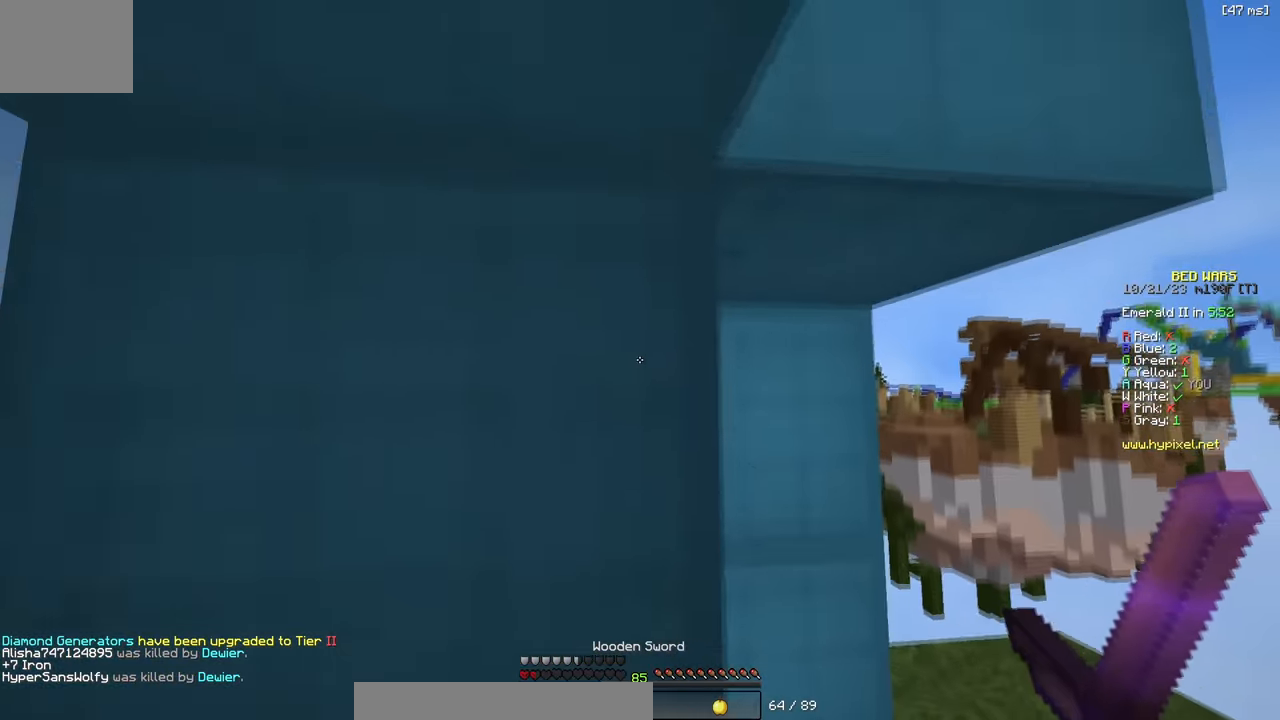
{"keys": [], "events": [[100, "s", "up"], [384, "a", "up"]]}
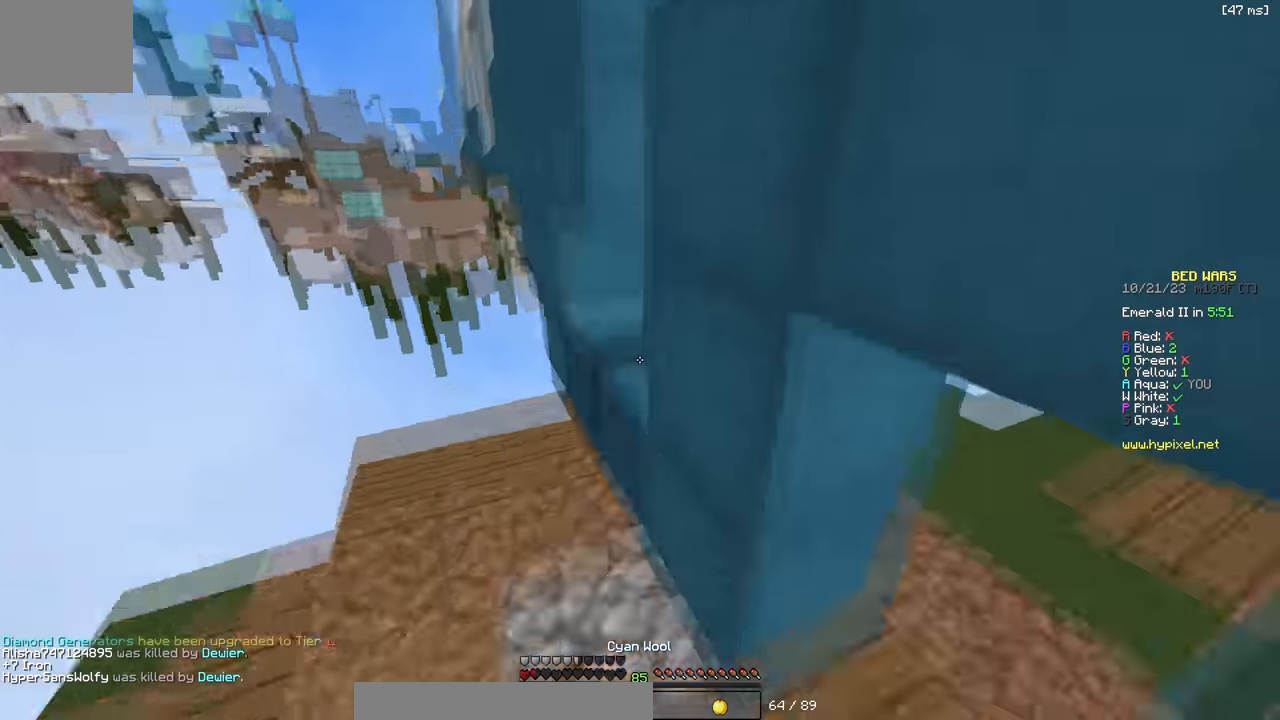
{"keys": [], "events": [[17, "d", "down"], [100, "w", "down"], [134, "d", "up"], [184, "w", "up"]]}
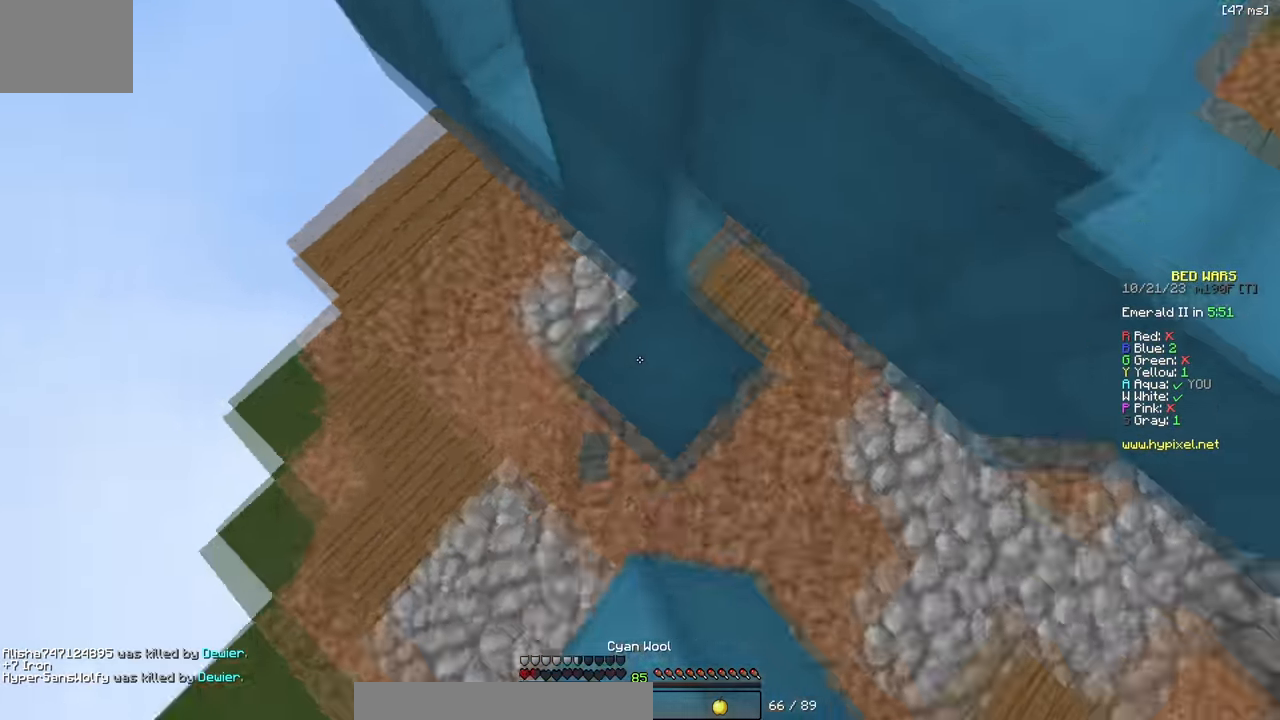
{"keys": ["w"], "events": [[150, "a", "down"], [150, "w", "down"], [267, "a", "up"]]}
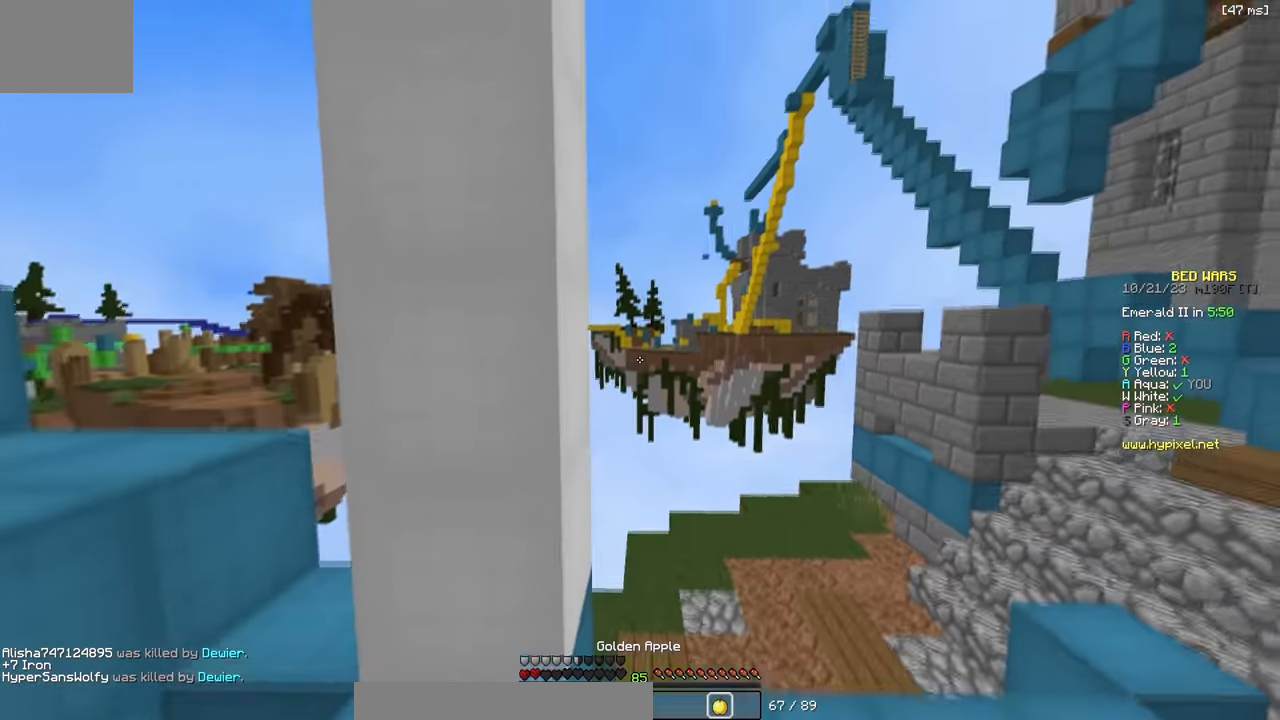
{"keys": ["a", "w"], "events": [[184, "a", "down"]]}
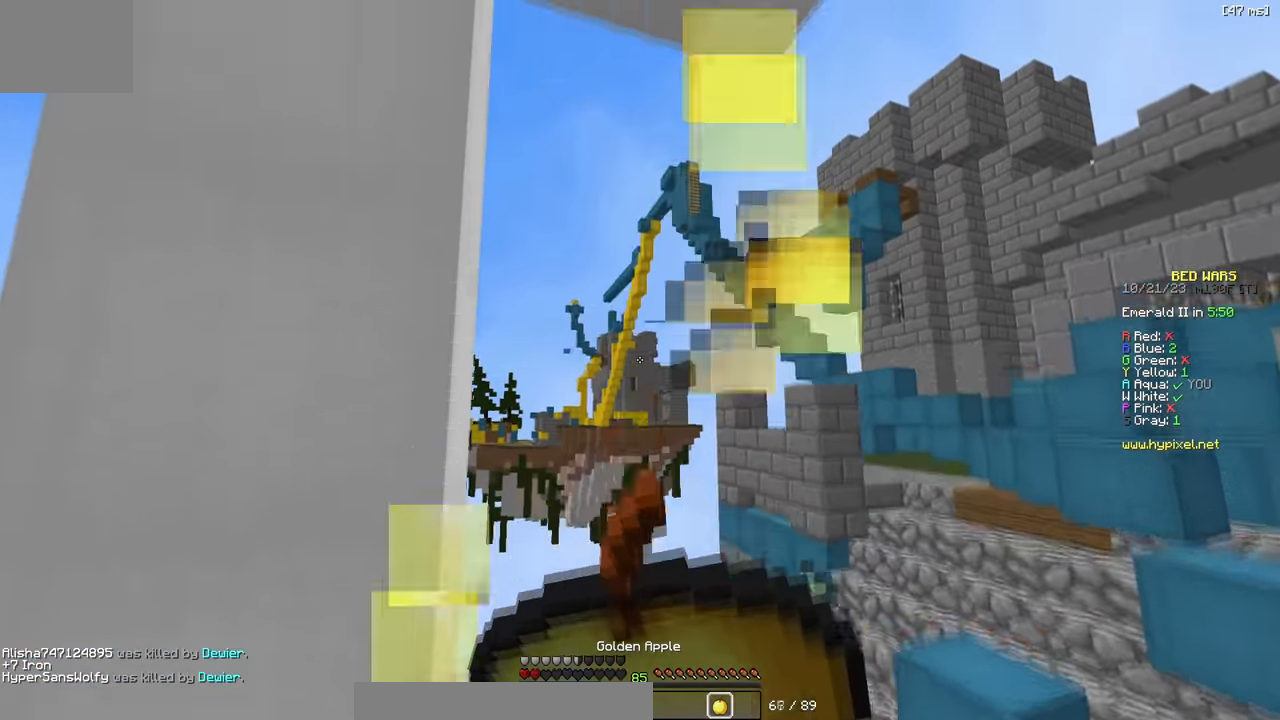
{"keys": ["d", "w"], "events": [[34, "a", "up"], [184, "d", "down"]]}
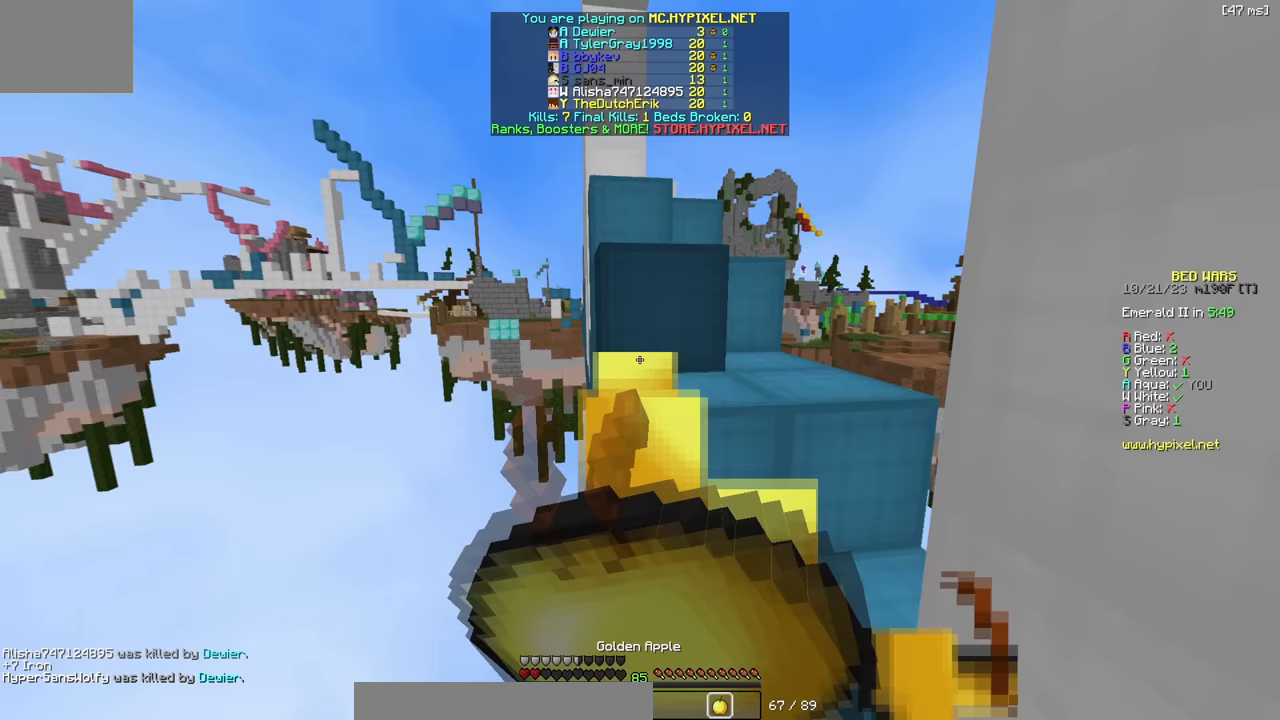
{"keys": ["w"], "events": [[183, "d", "up"]]}